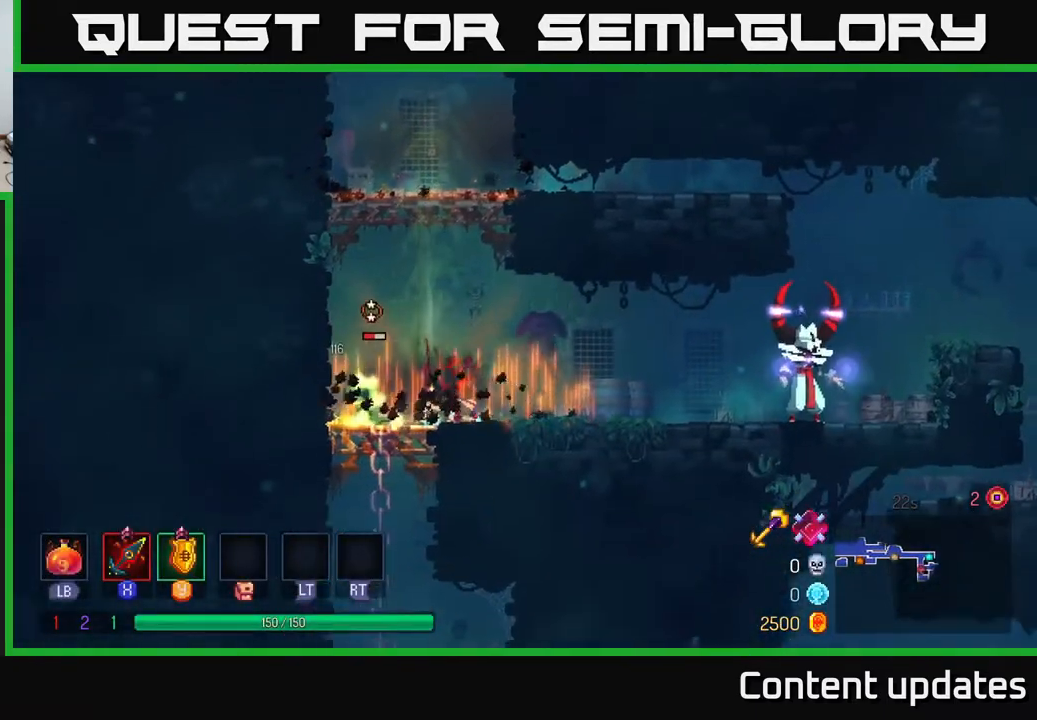
Gameplay with a controller (Xbox layout); each line is a JSON object with the inputs held at the frame after it. "events" lists button and stick changes between this image and that frame as [ms after this image, input, new state], when the widget could be followed in between.
{"buttons": [], "left_stick": "center", "right_stick": "center", "events": [[83, "X", "down"], [100, "left_stick", "left"], [167, "X", "up"], [333, "left_stick", "center"]]}
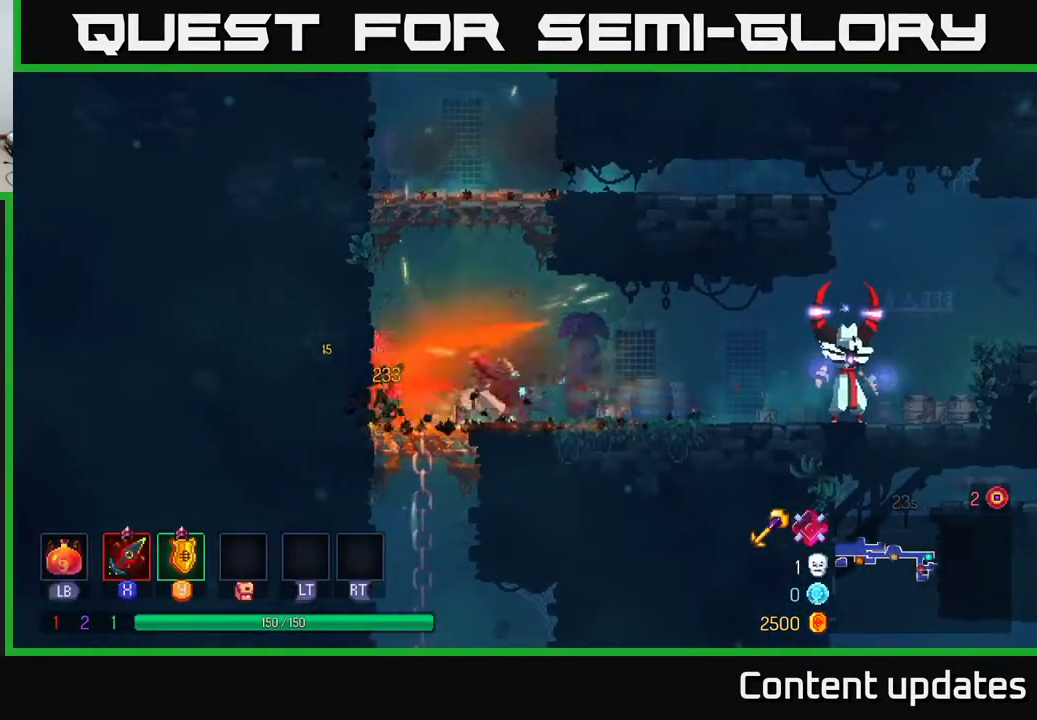
{"buttons": ["B"], "left_stick": "right", "right_stick": "center", "events": [[33, "left_stick", "right"], [483, "B", "down"]]}
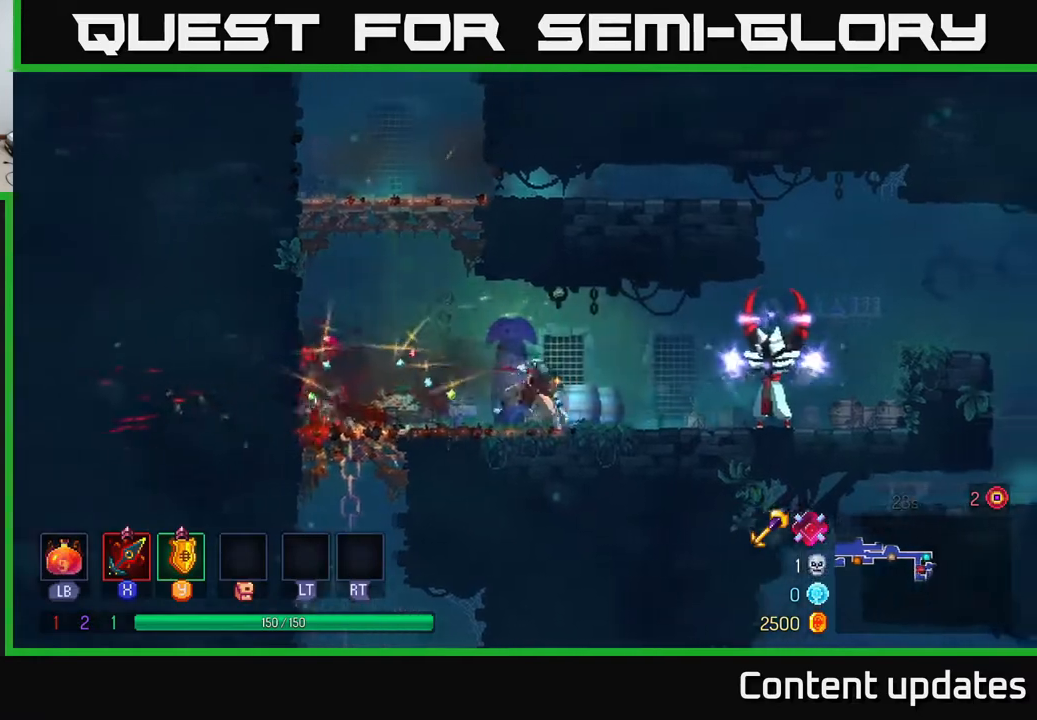
{"buttons": [], "left_stick": "right", "right_stick": "center", "events": [[83, "B", "up"], [167, "X", "down"], [267, "X", "up"]]}
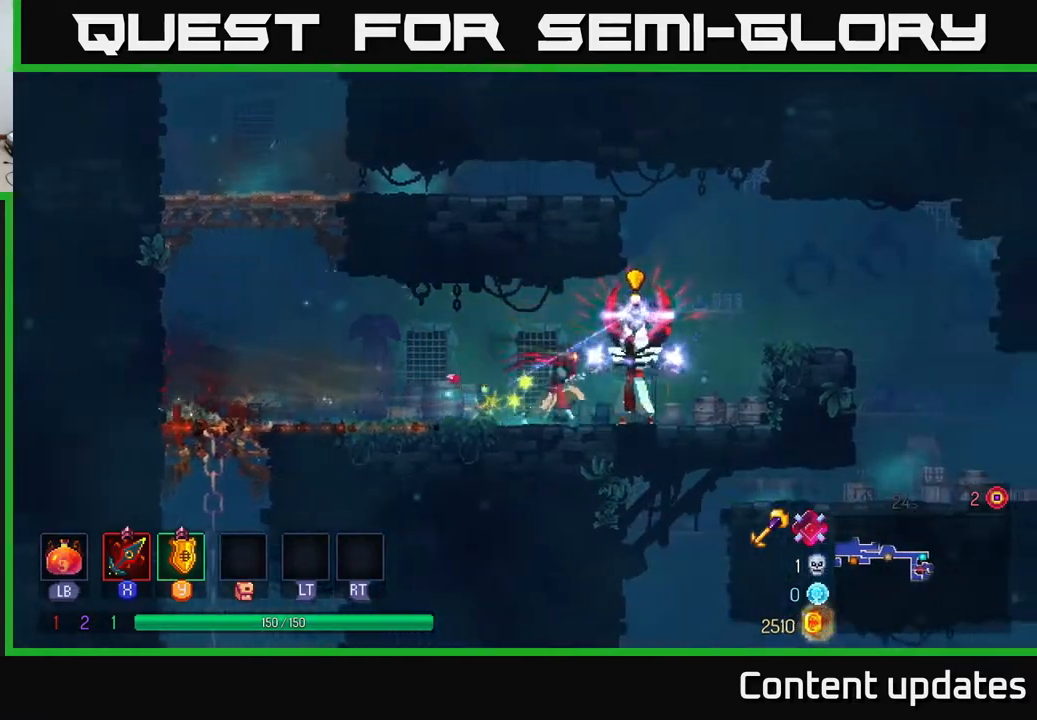
{"buttons": [], "left_stick": "left", "right_stick": "center", "events": [[17, "B", "down"], [117, "B", "up"], [200, "B", "down"], [233, "B", "up"], [350, "left_stick", "left"], [417, "X", "down"], [500, "X", "up"]]}
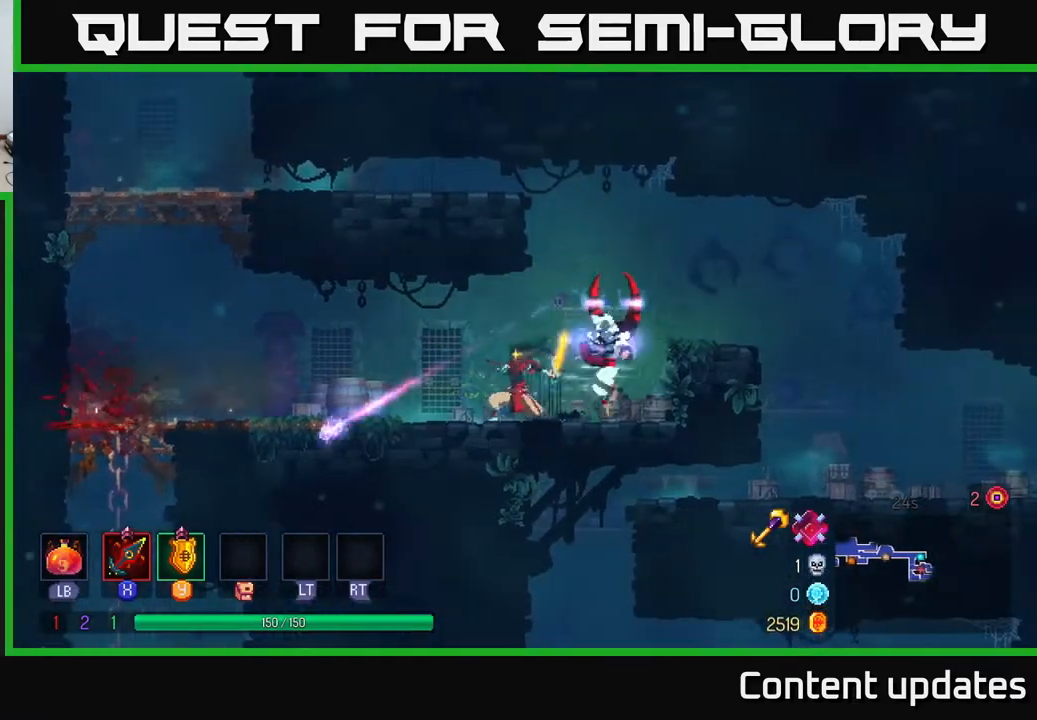
{"buttons": [], "left_stick": "right", "right_stick": "center", "events": [[117, "left_stick", "right"], [267, "X", "down"], [350, "X", "up"]]}
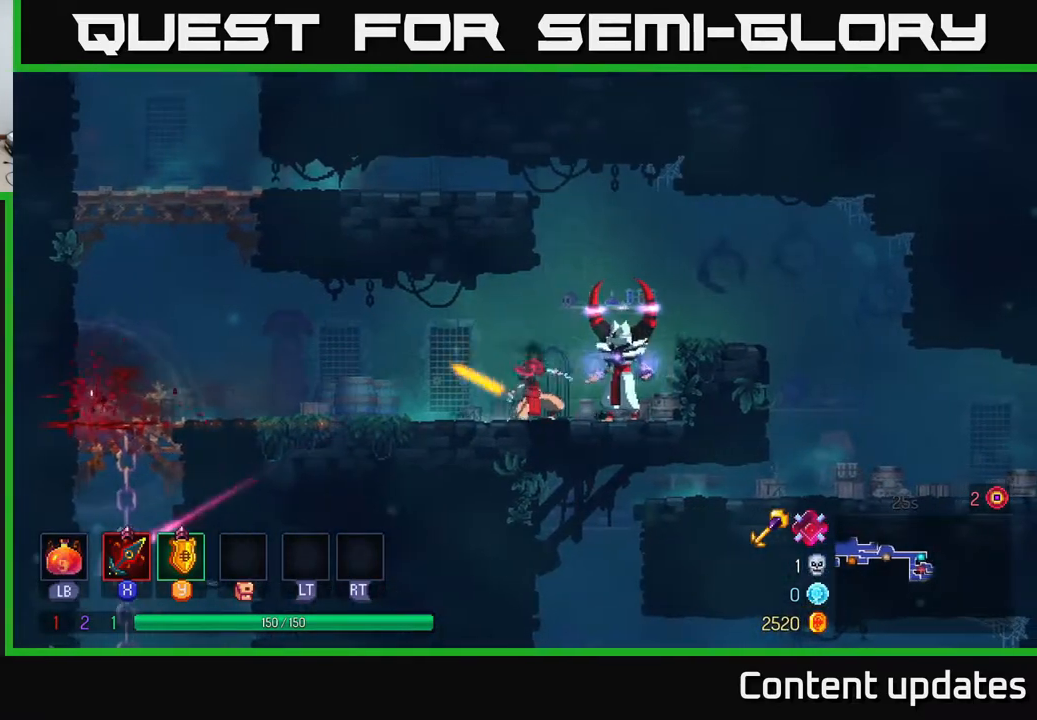
{"buttons": [], "left_stick": "center", "right_stick": "center", "events": [[67, "X", "down"], [83, "left_stick", "center"], [133, "X", "up"]]}
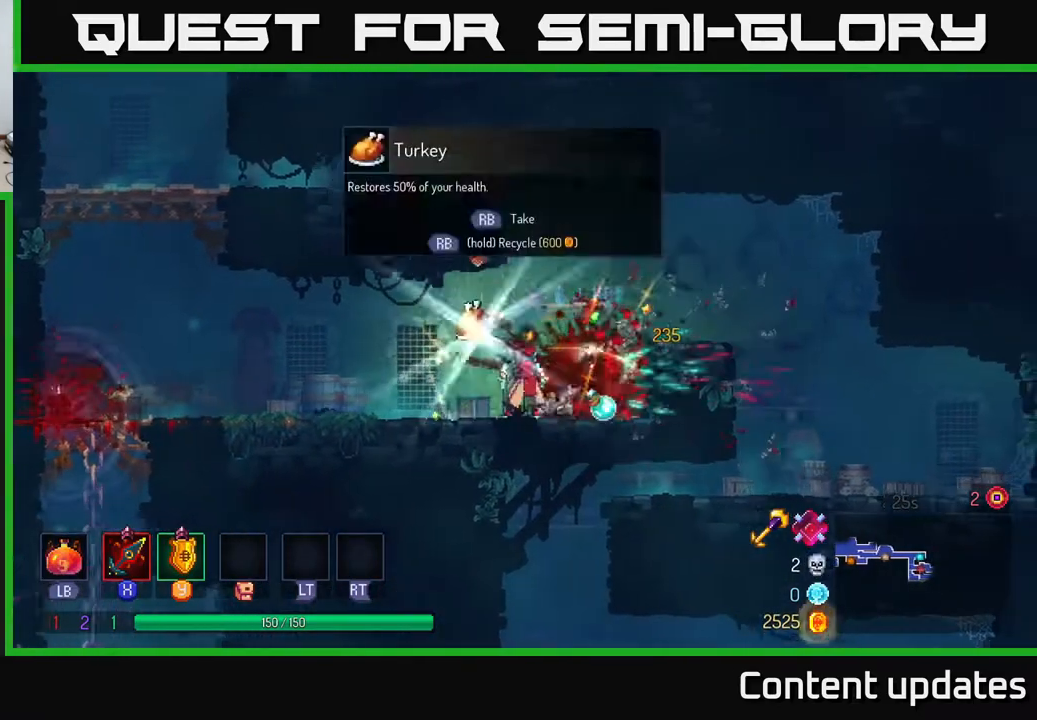
{"buttons": ["R1"], "left_stick": "right", "right_stick": "center", "events": [[50, "left_stick", "left"], [117, "B", "down"], [250, "B", "up"], [400, "left_stick", "right"], [467, "R1", "down"]]}
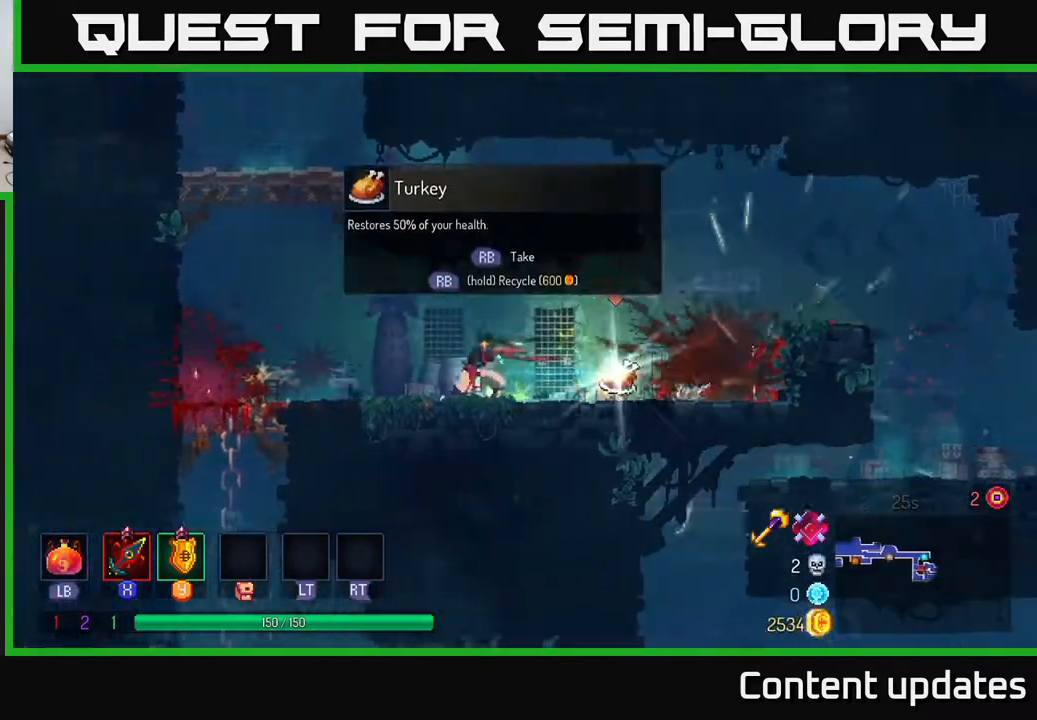
{"buttons": ["R1"], "left_stick": "center", "right_stick": "center", "events": [[50, "R1", "up"], [367, "R1", "down"], [433, "left_stick", "center"]]}
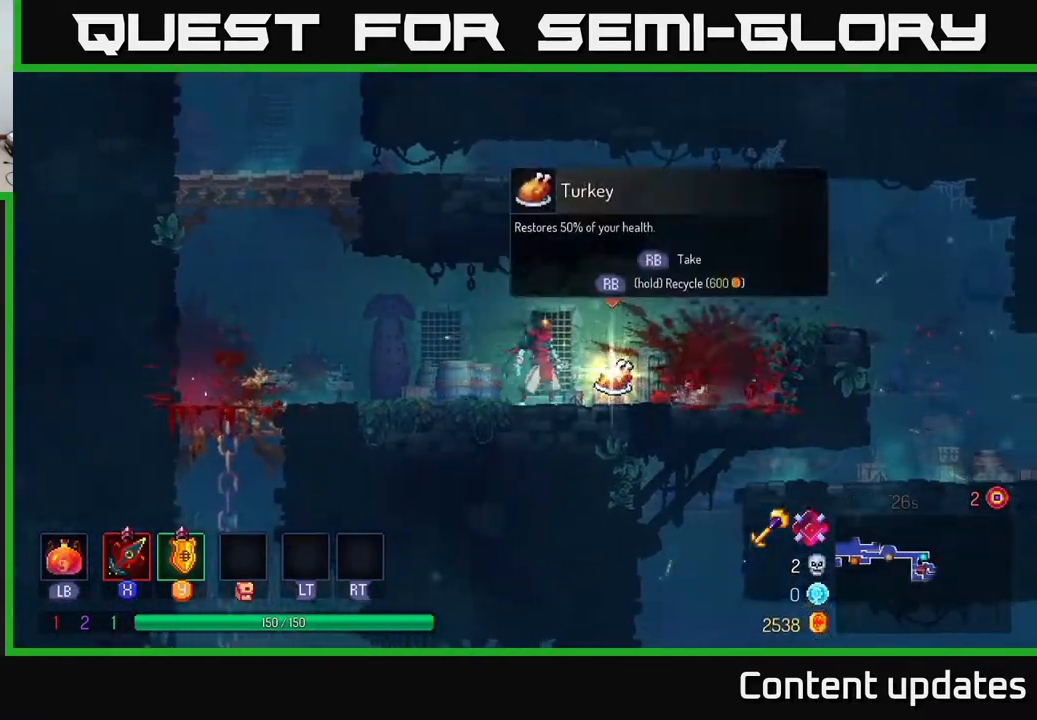
{"buttons": ["R1"], "left_stick": "center", "right_stick": "center", "events": []}
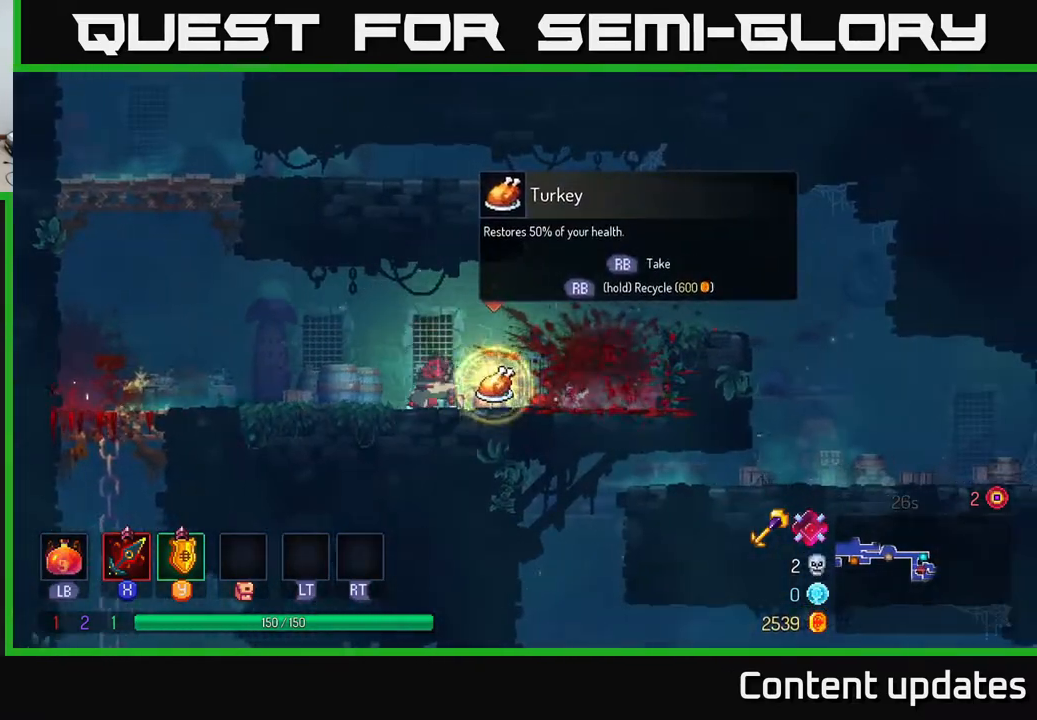
{"buttons": [], "left_stick": "left", "right_stick": "center", "events": [[217, "left_stick", "left"], [367, "R1", "up"]]}
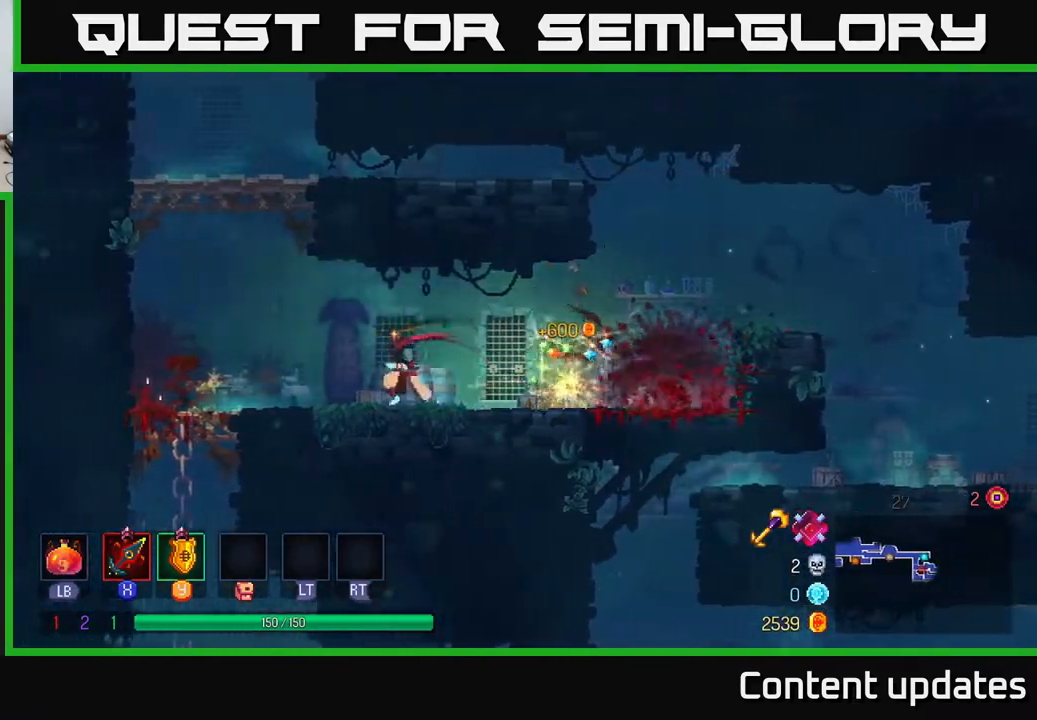
{"buttons": [], "left_stick": "up-right", "right_stick": "center", "events": [[117, "A", "down"], [233, "A", "up"], [300, "A", "down"], [350, "left_stick", "up-right"], [433, "A", "up"]]}
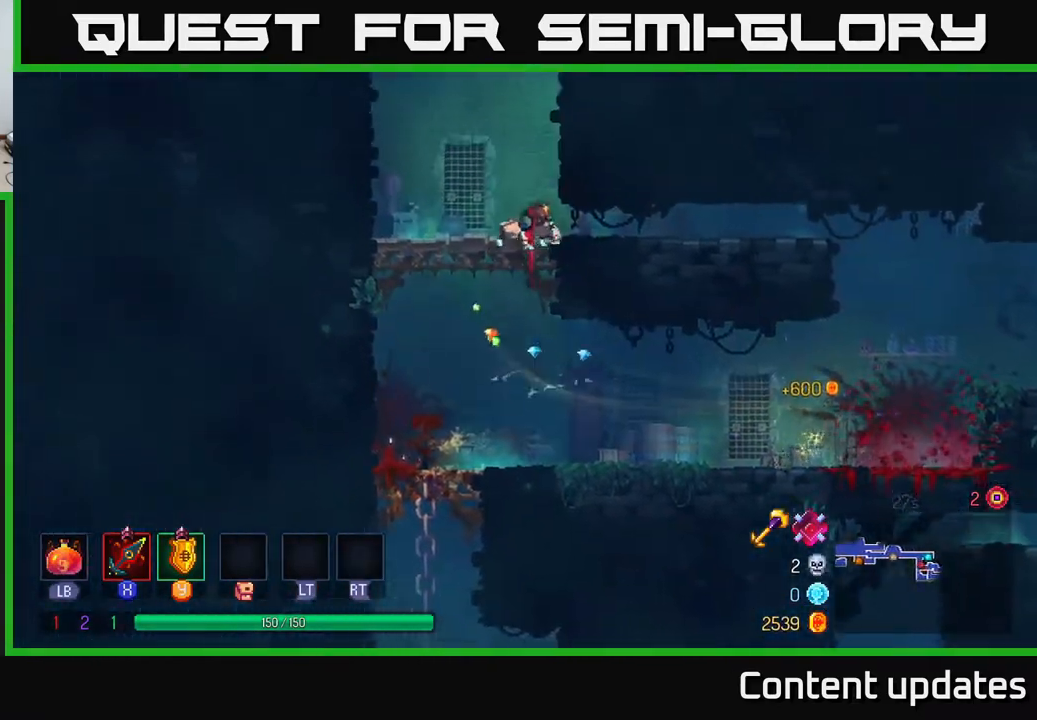
{"buttons": ["A"], "left_stick": "right", "right_stick": "center", "events": [[33, "left_stick", "up-left"], [117, "left_stick", "left"], [233, "left_stick", "center"], [267, "A", "down"], [300, "left_stick", "right"], [400, "A", "up"], [500, "A", "down"]]}
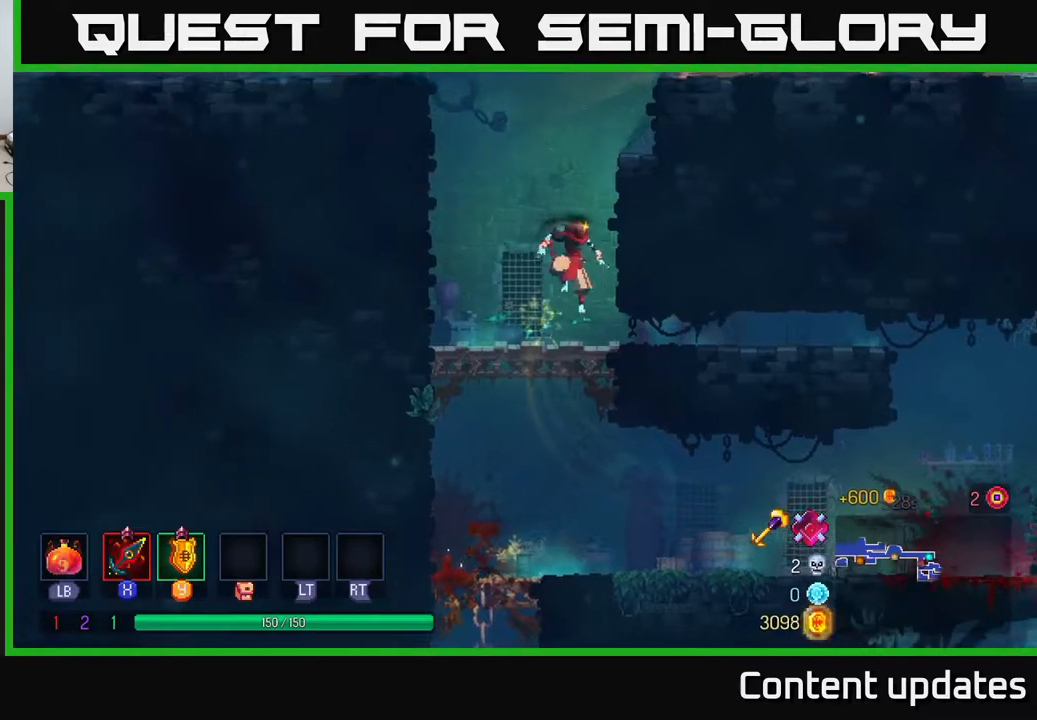
{"buttons": [], "left_stick": "up", "right_stick": "center", "events": [[50, "left_stick", "up-right"], [150, "A", "up"], [283, "A", "down"], [400, "left_stick", "up"], [467, "A", "up"]]}
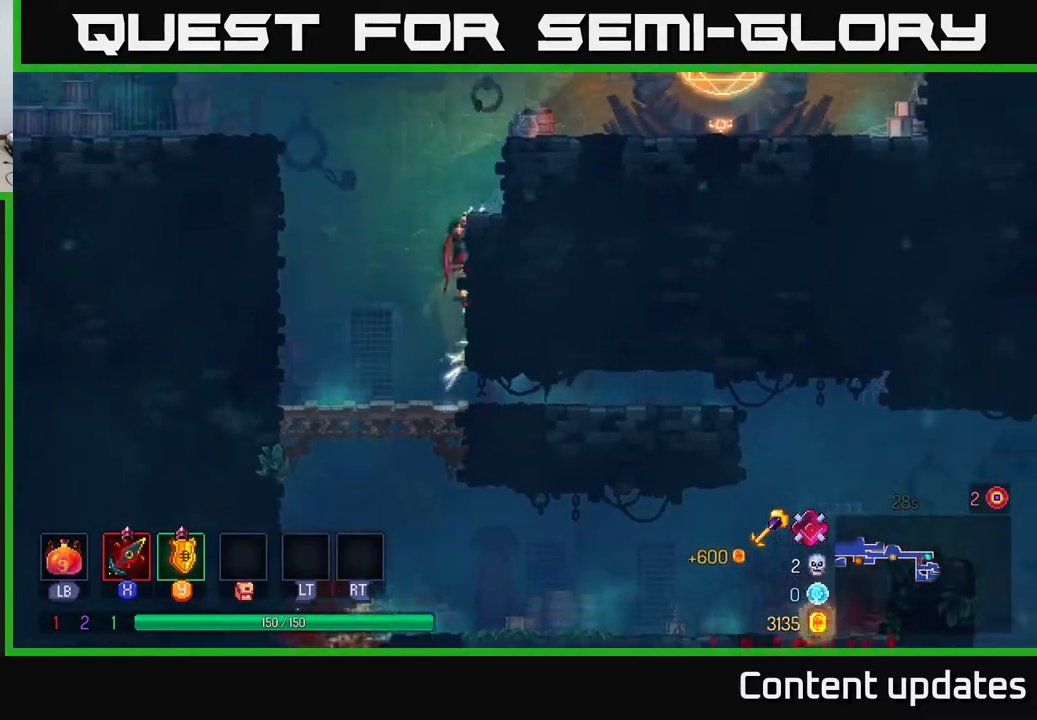
{"buttons": [], "left_stick": "up-right", "right_stick": "center", "events": [[67, "left_stick", "up-right"], [100, "A", "down"], [233, "A", "up"], [367, "A", "down"], [500, "A", "up"]]}
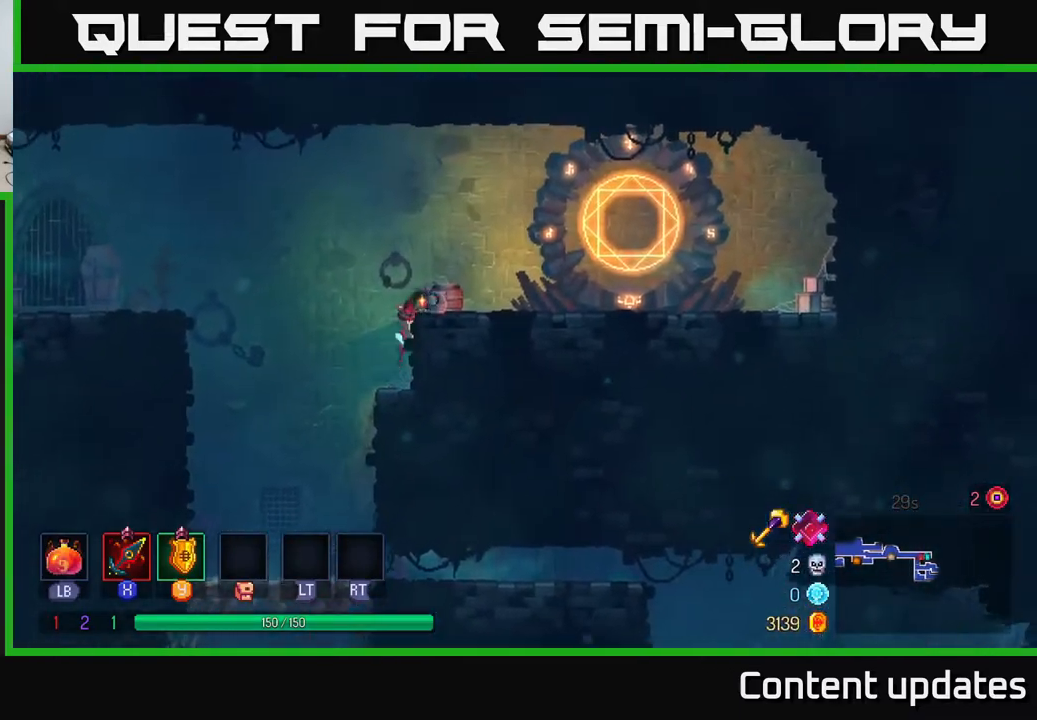
{"buttons": [], "left_stick": "left", "right_stick": "center", "events": [[250, "left_stick", "left"]]}
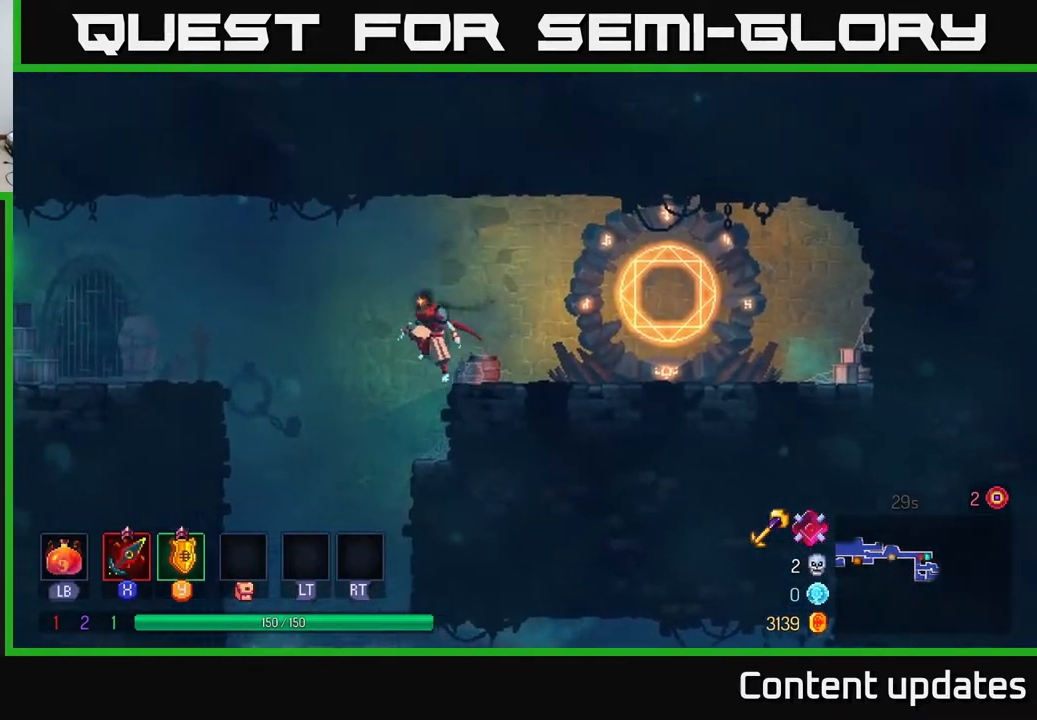
{"buttons": [], "left_stick": "down", "right_stick": "center", "events": [[183, "left_stick", "down"]]}
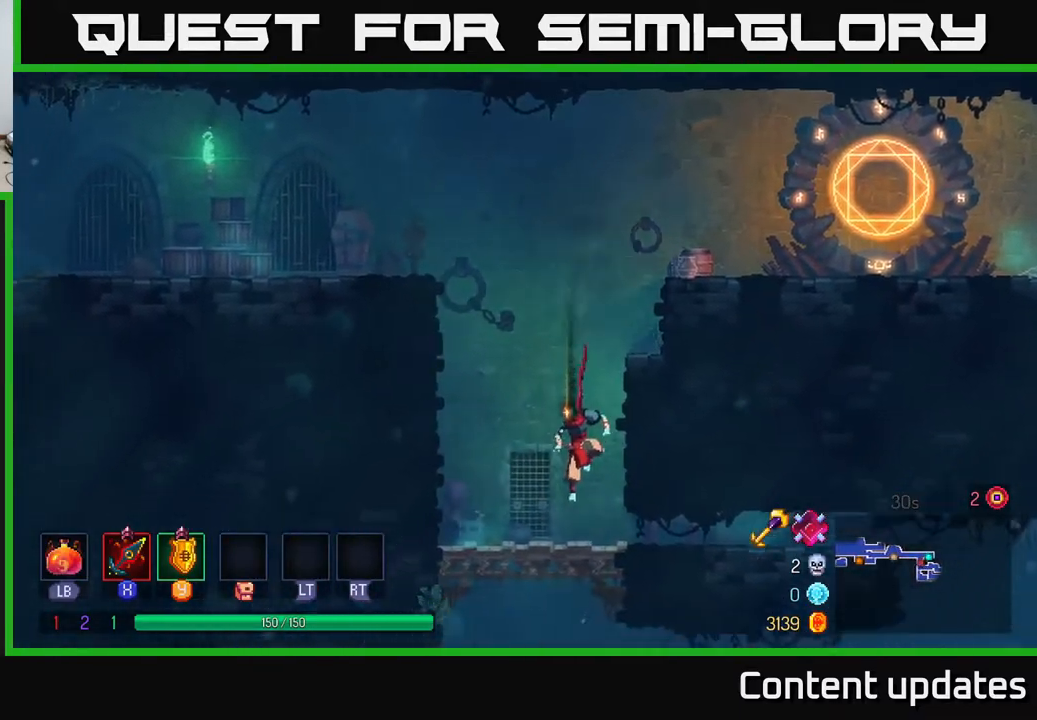
{"buttons": [], "left_stick": "down", "right_stick": "center", "events": [[133, "A", "down"], [183, "A", "up"]]}
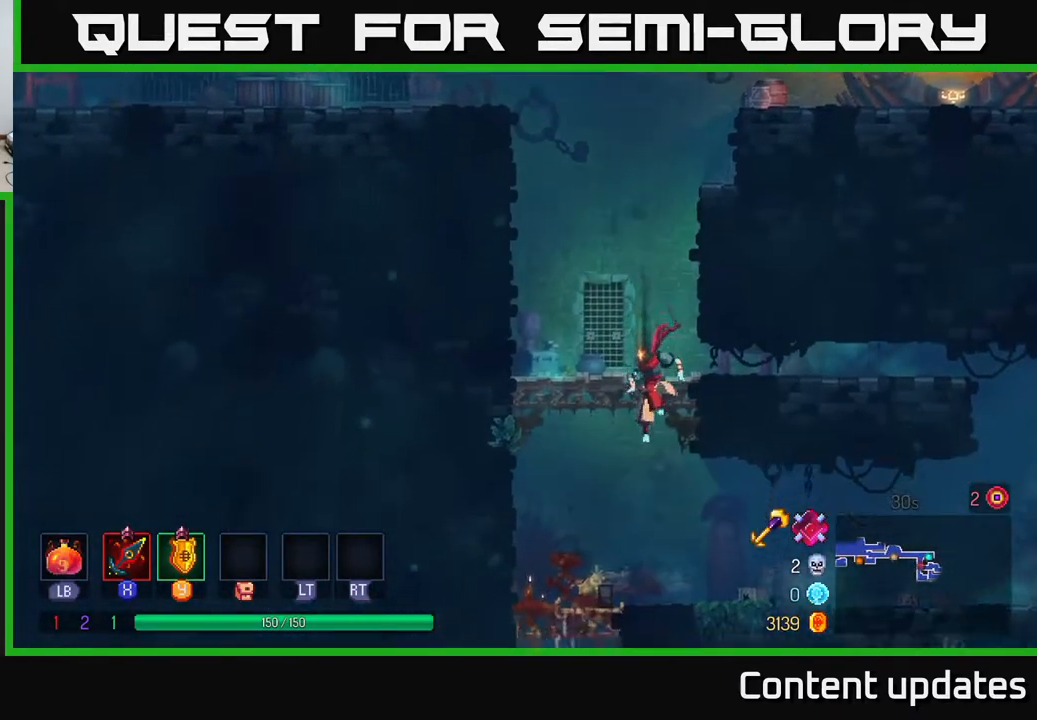
{"buttons": [], "left_stick": "down-left", "right_stick": "center", "events": [[367, "A", "down"], [417, "A", "up"], [500, "left_stick", "down-left"]]}
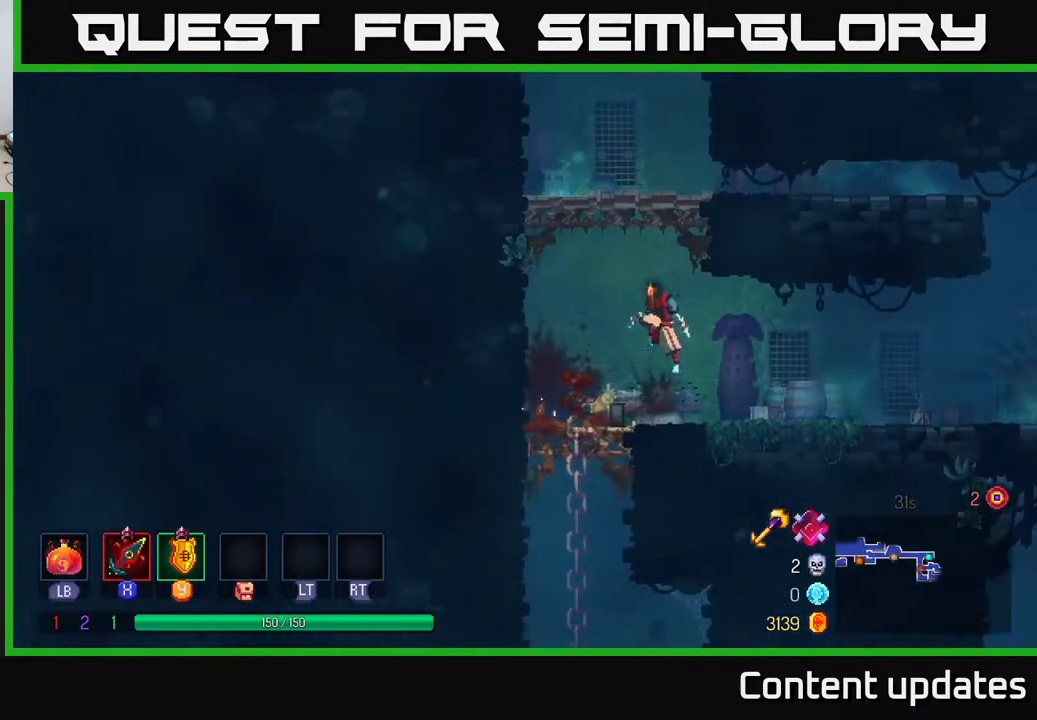
{"buttons": ["A"], "left_stick": "down", "right_stick": "center", "events": [[233, "left_stick", "down"], [383, "A", "down"], [417, "A", "up"], [483, "A", "down"]]}
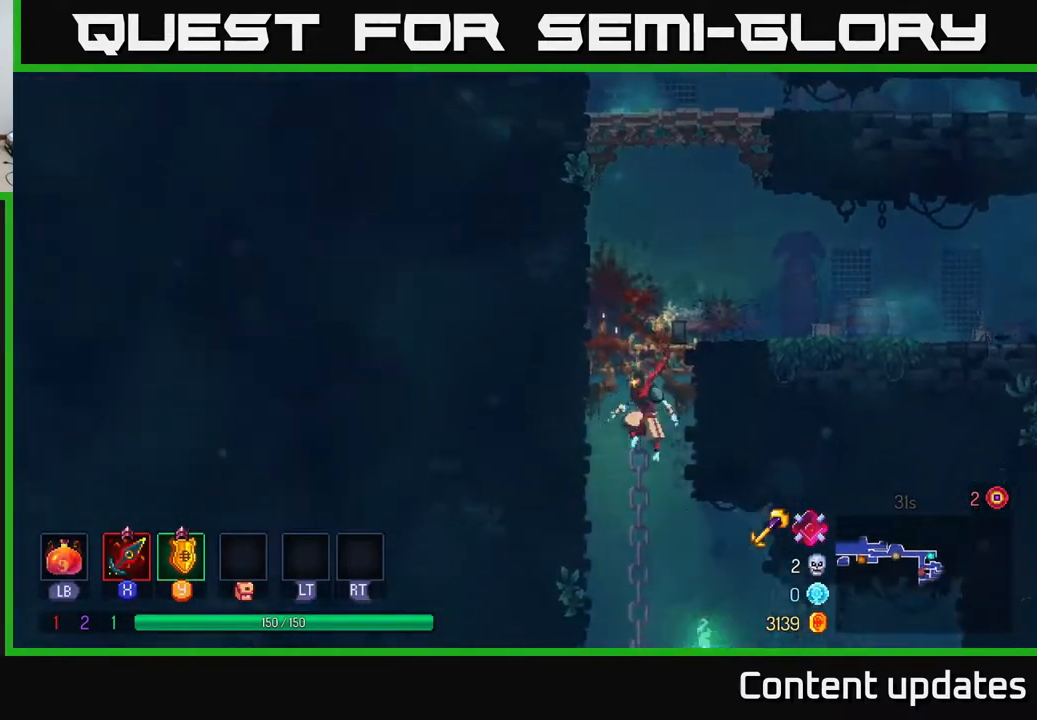
{"buttons": [], "left_stick": "right", "right_stick": "center", "events": [[50, "A", "up"], [250, "left_stick", "right"]]}
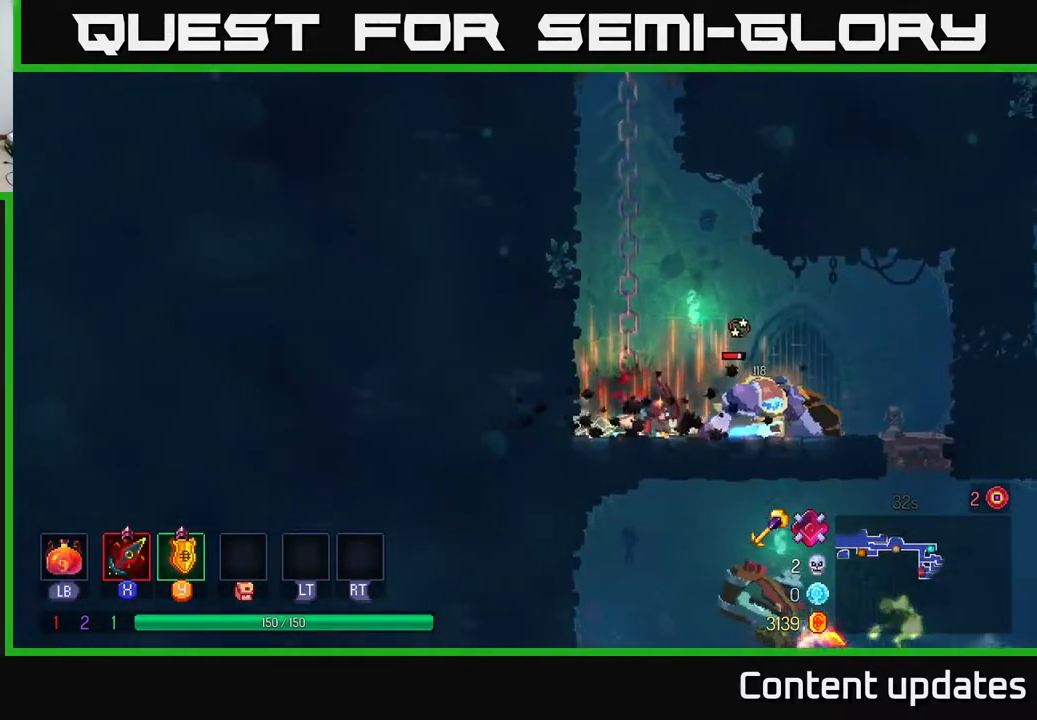
{"buttons": ["X"], "left_stick": "right", "right_stick": "center", "events": [[50, "X", "down"], [133, "X", "up"], [300, "X", "down"], [367, "X", "up"], [467, "X", "down"]]}
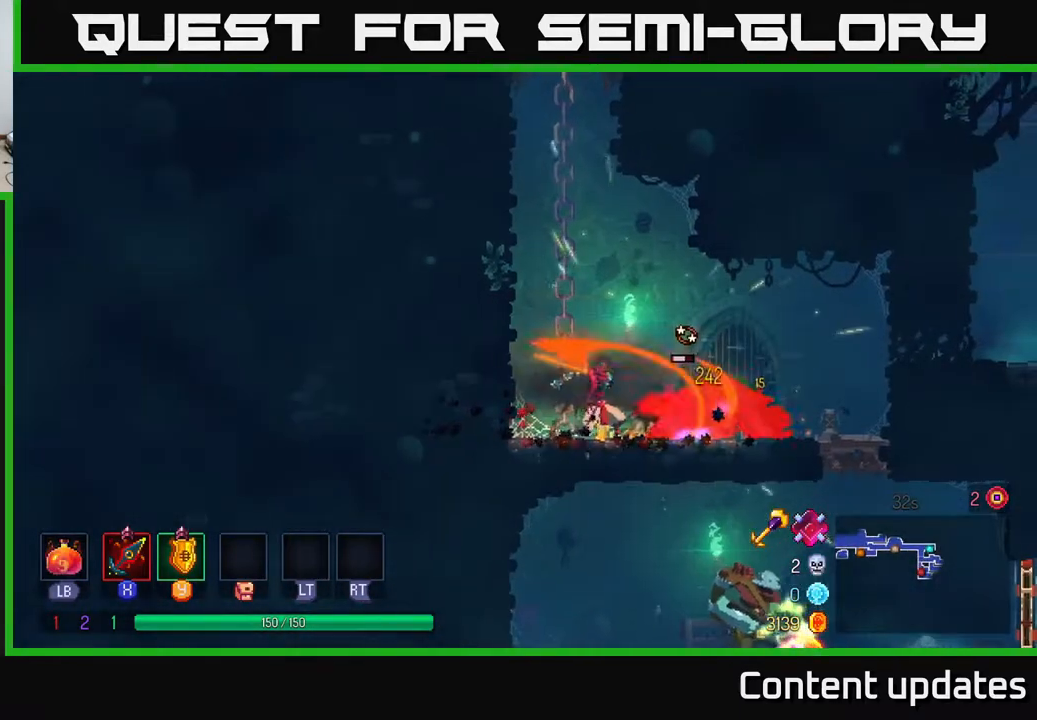
{"buttons": [], "left_stick": "right", "right_stick": "center", "events": [[33, "X", "up"], [417, "B", "down"], [500, "B", "up"]]}
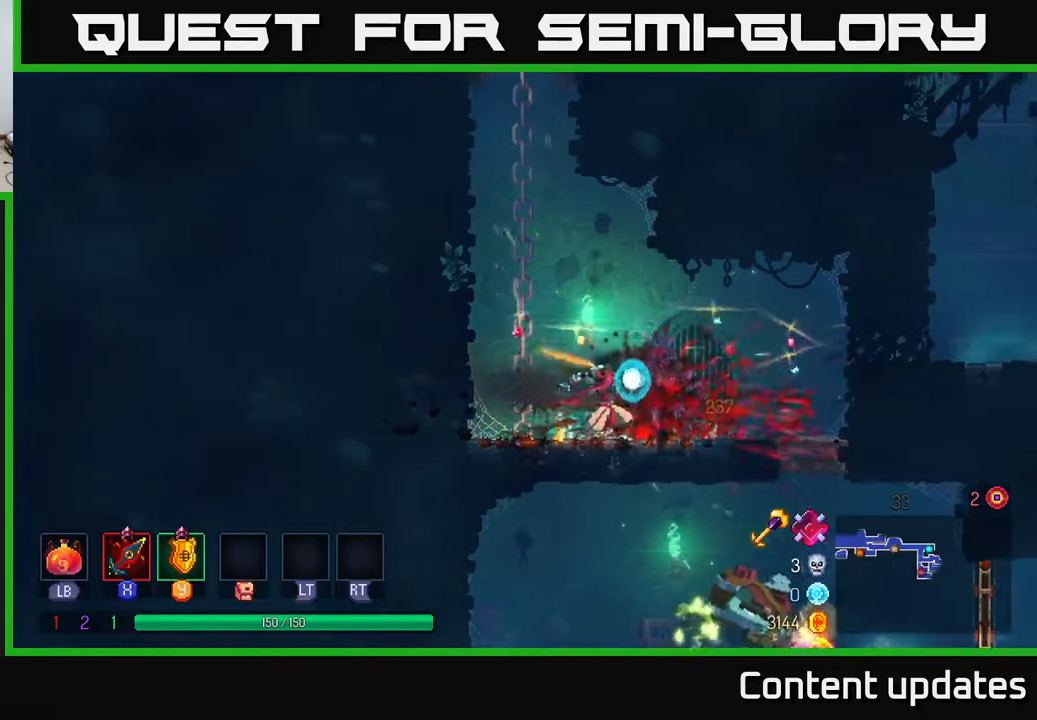
{"buttons": [], "left_stick": "down", "right_stick": "center", "events": [[367, "left_stick", "down"], [383, "A", "down"], [450, "A", "up"]]}
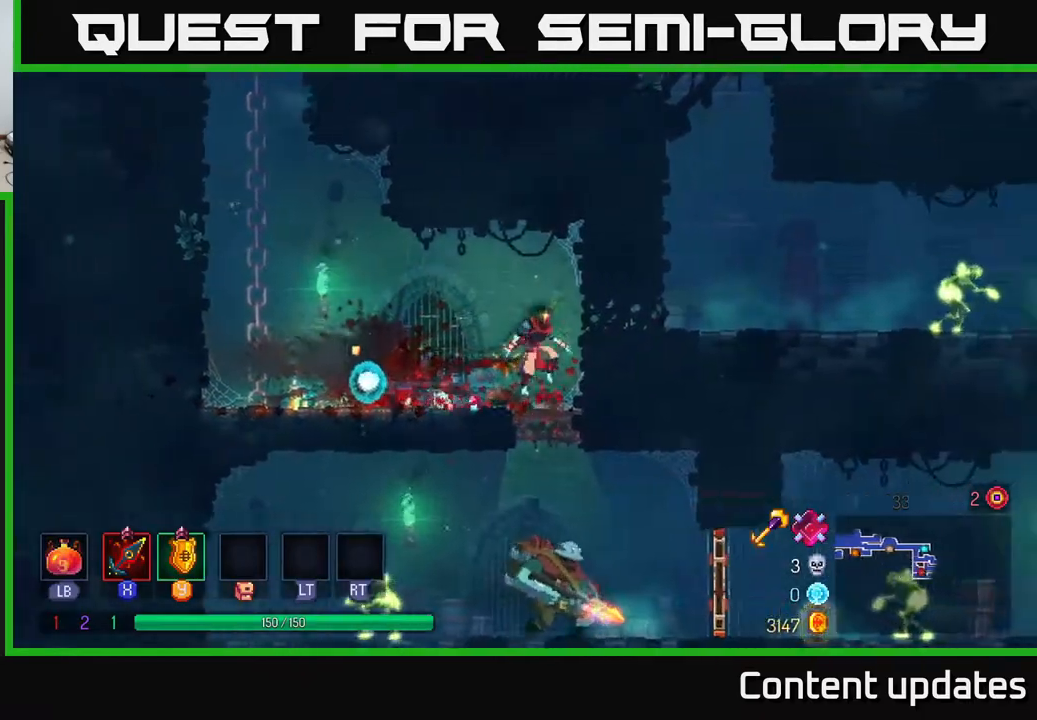
{"buttons": [], "left_stick": "right", "right_stick": "center", "events": [[33, "A", "down"], [100, "A", "up"], [300, "left_stick", "right"], [350, "X", "down"], [450, "X", "up"]]}
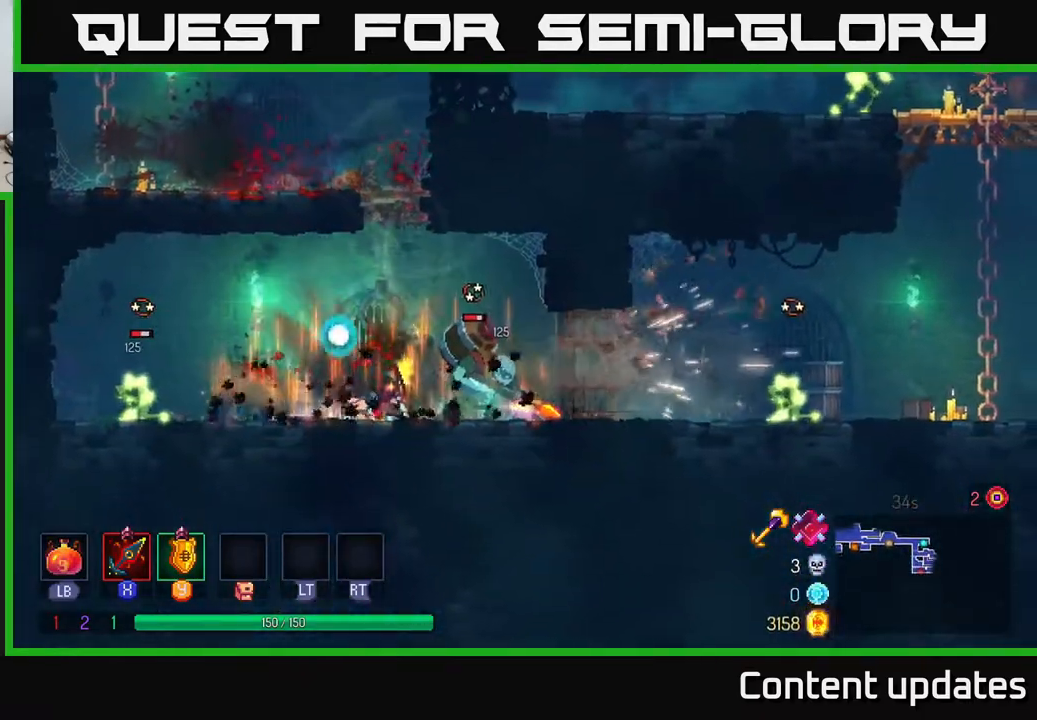
{"buttons": [], "left_stick": "right", "right_stick": "center", "events": [[83, "X", "down"], [133, "X", "up"]]}
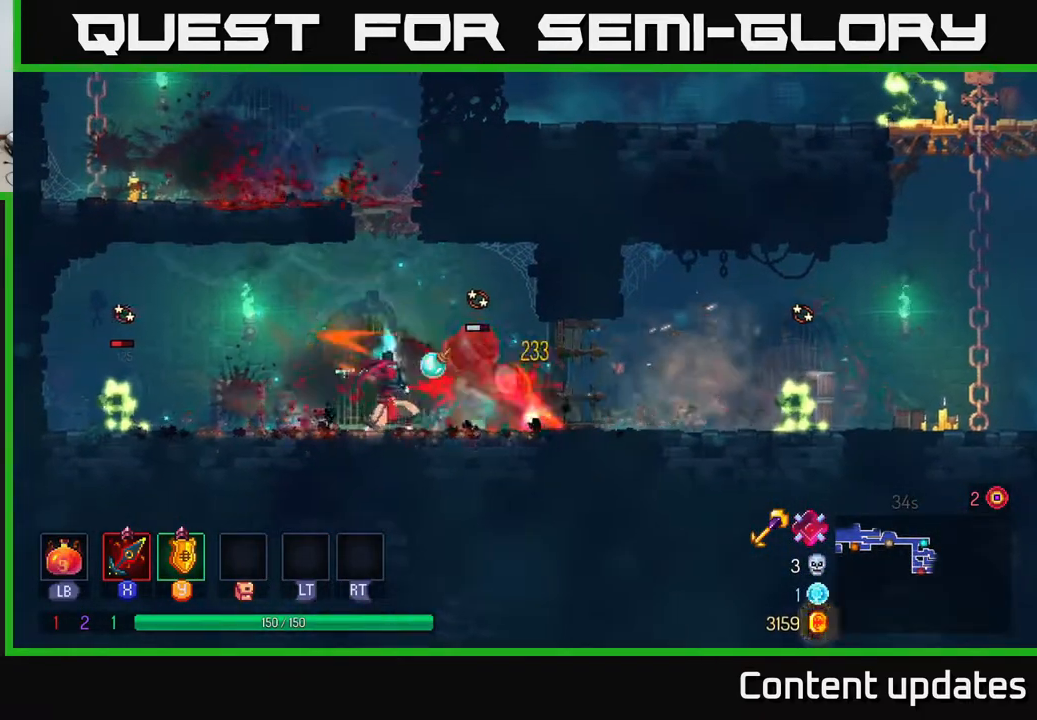
{"buttons": ["X"], "left_stick": "left", "right_stick": "center", "events": [[67, "left_stick", "left"], [333, "B", "down"], [417, "B", "up"], [500, "X", "down"]]}
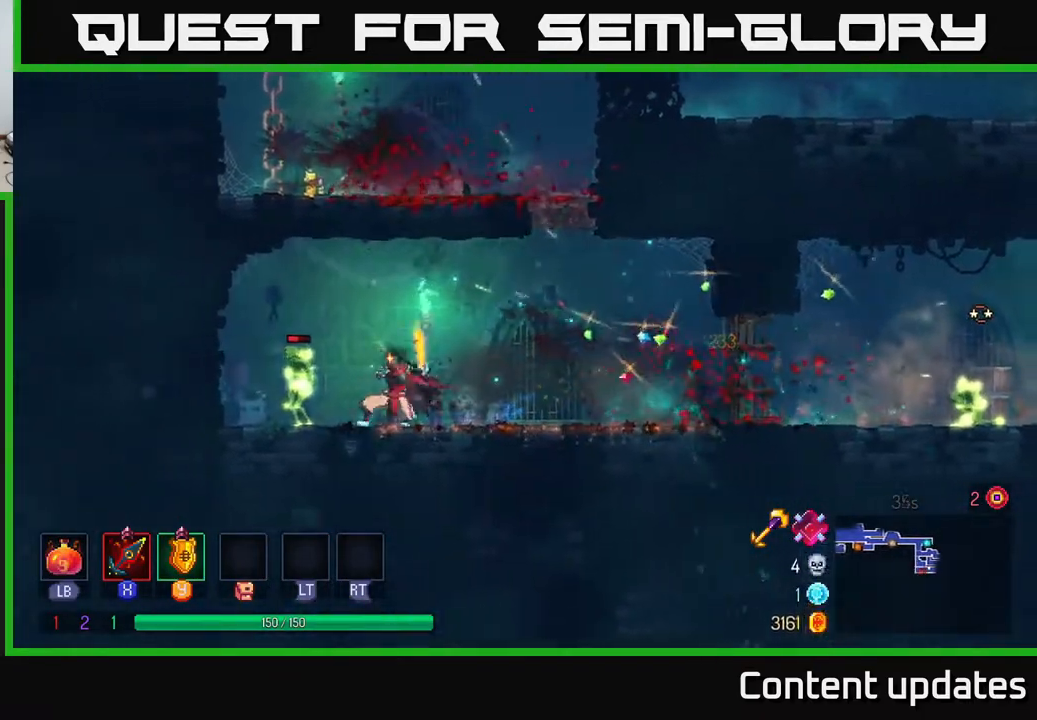
{"buttons": ["B"], "left_stick": "right", "right_stick": "center", "events": [[50, "X", "up"], [400, "left_stick", "right"], [500, "B", "down"]]}
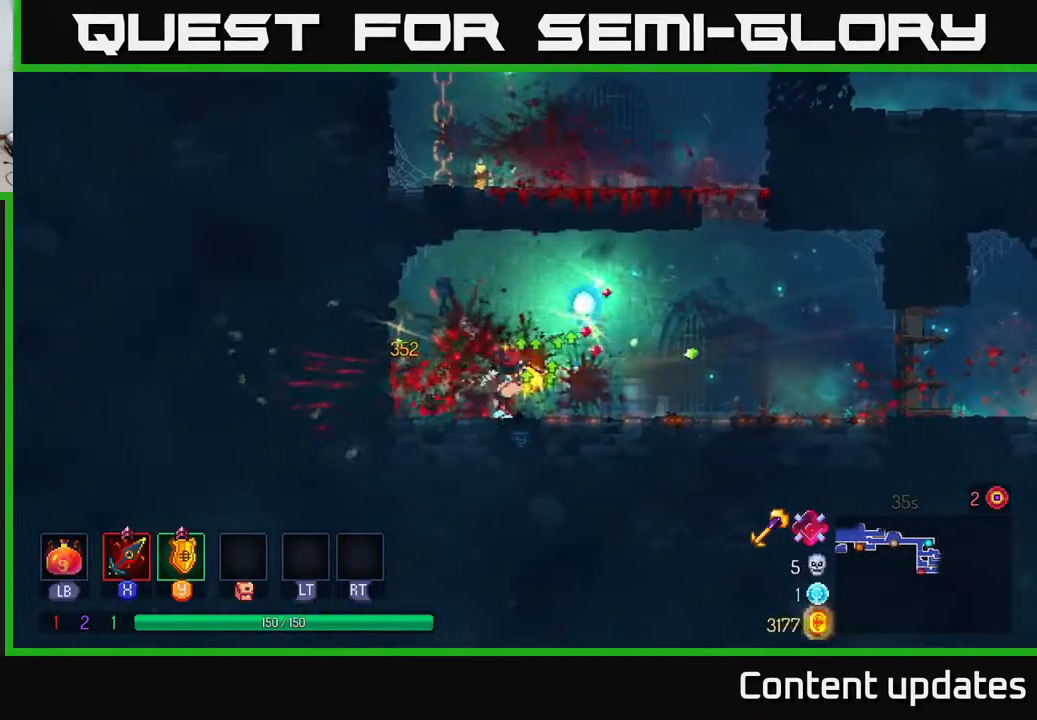
{"buttons": [], "left_stick": "right", "right_stick": "center", "events": [[117, "B", "up"]]}
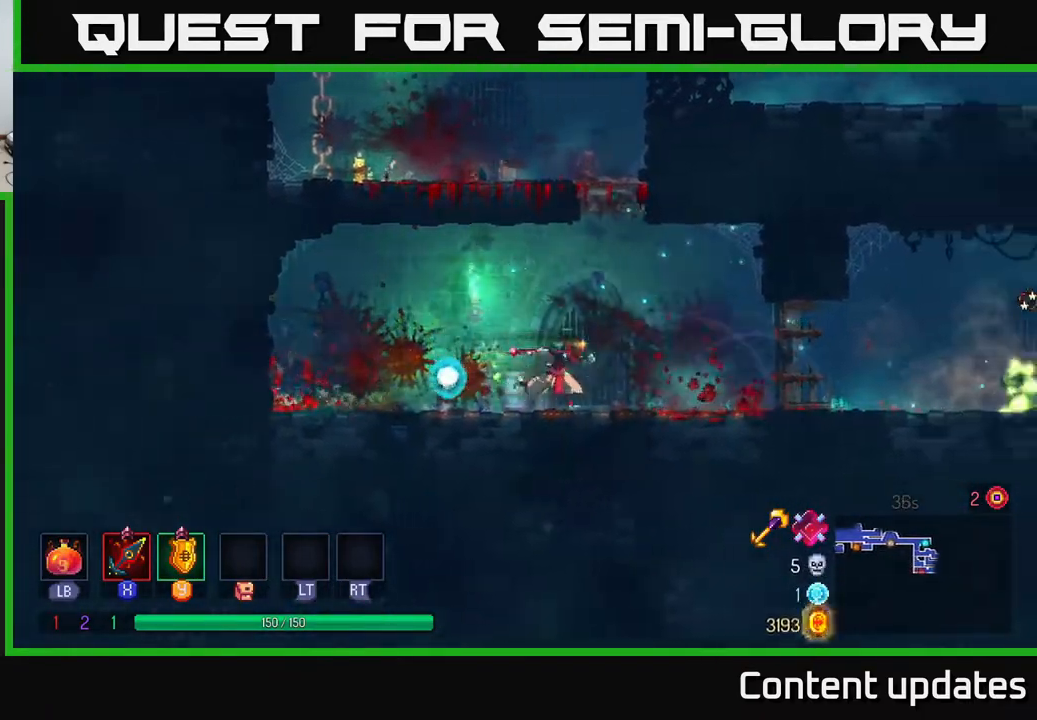
{"buttons": [], "left_stick": "right", "right_stick": "center", "events": [[317, "B", "down"], [450, "B", "up"]]}
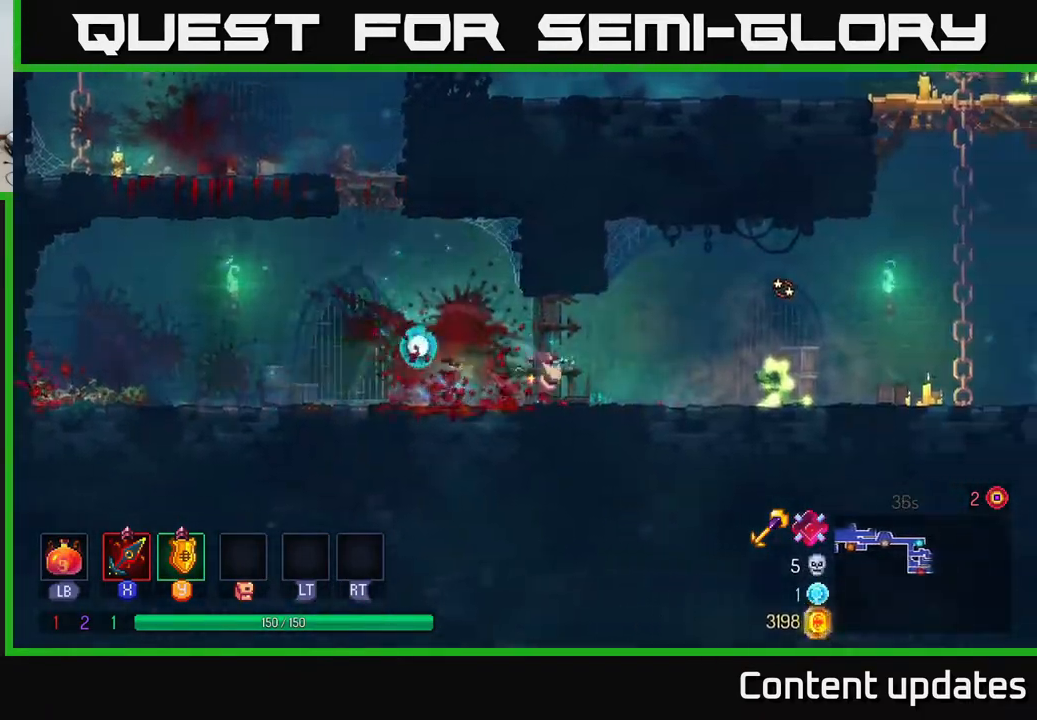
{"buttons": [], "left_stick": "right", "right_stick": "center", "events": [[167, "X", "down"], [233, "X", "up"]]}
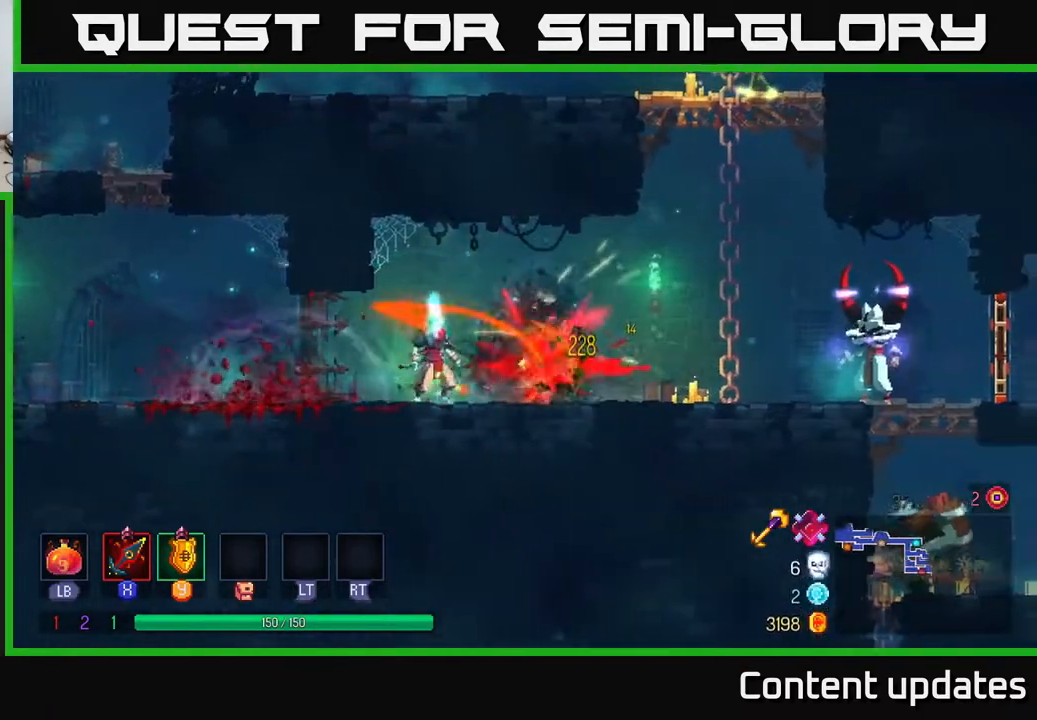
{"buttons": [], "left_stick": "right", "right_stick": "center", "events": [[83, "B", "down"], [200, "B", "up"]]}